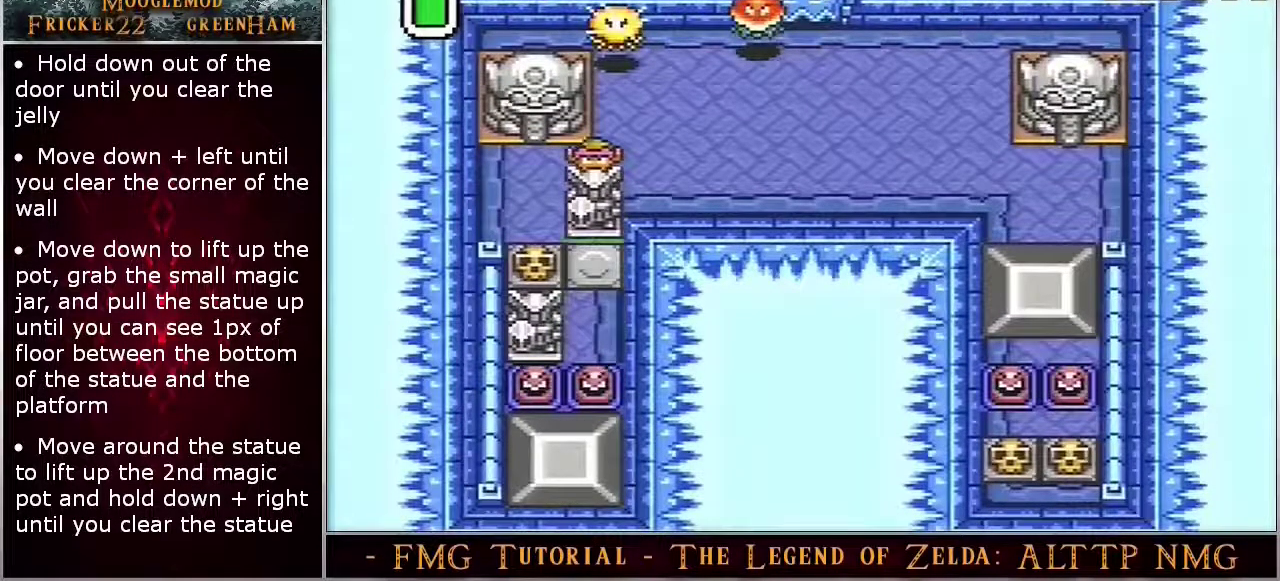
Gameplay with a controller (Nintendo layout); each line is a JSON object with the inputs held at the frame after it (dt_ms = milliseconds from this image to that frame). "events" lists button and stick changes between this image and that frame as [ms after this image, input, new state], when the widget could be followed in between. Not read: DPAD_RIGHT DPAD_UP L3 R3.
{"dt_ms": 500, "buttons": ["A"], "events": []}
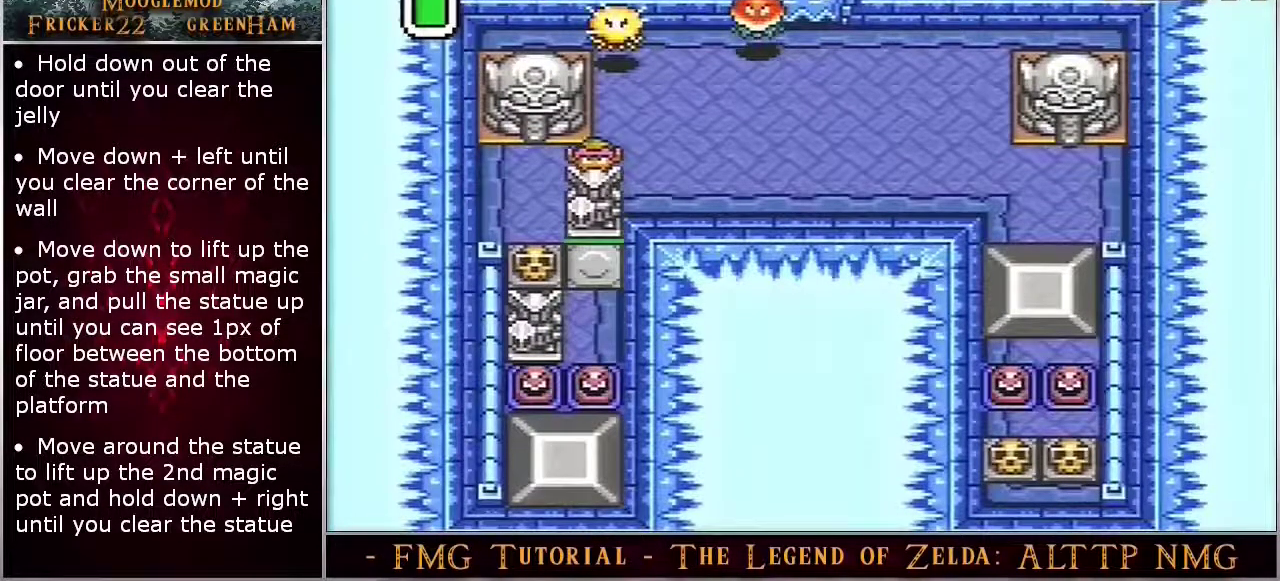
{"dt_ms": 500, "buttons": ["A"], "events": []}
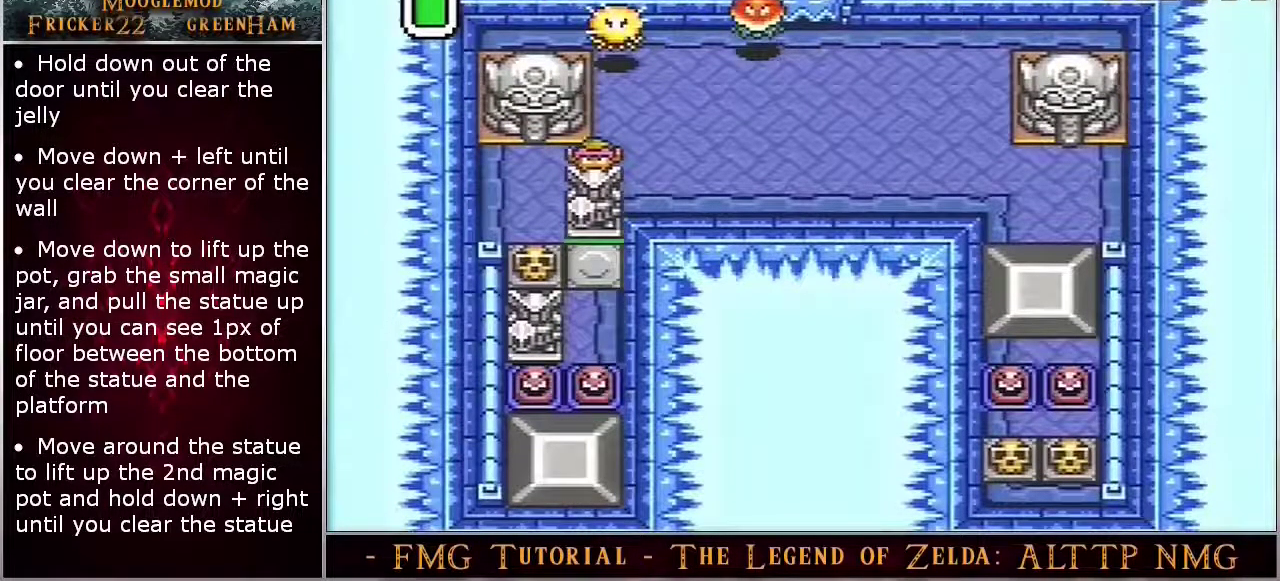
{"dt_ms": 700, "buttons": [], "events": [[667, "A", "up"]]}
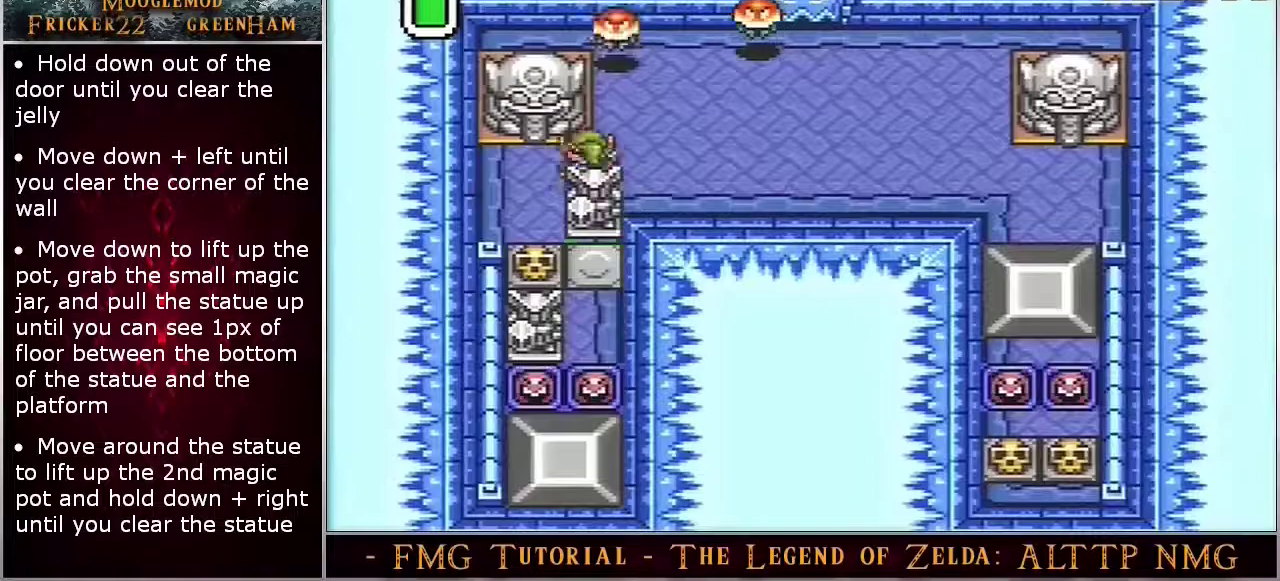
{"dt_ms": 400, "buttons": ["DPAD_DOWN"], "events": [[133, "DPAD_DOWN", "down"]]}
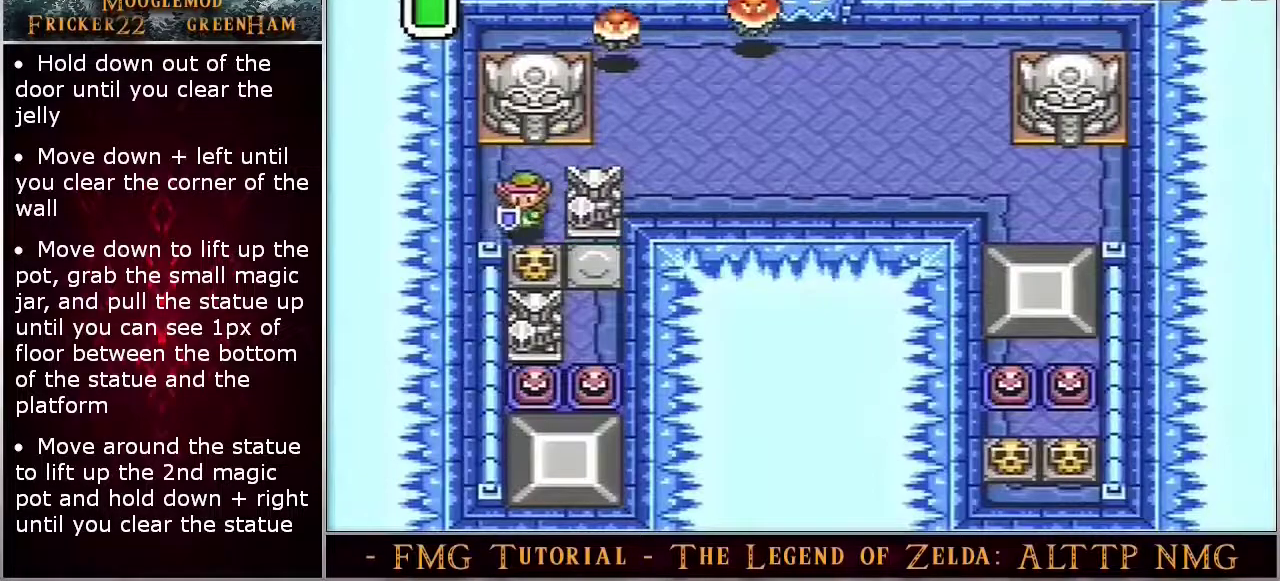
{"dt_ms": 100, "buttons": ["A", "DPAD_DOWN"], "events": [[100, "A", "down"]]}
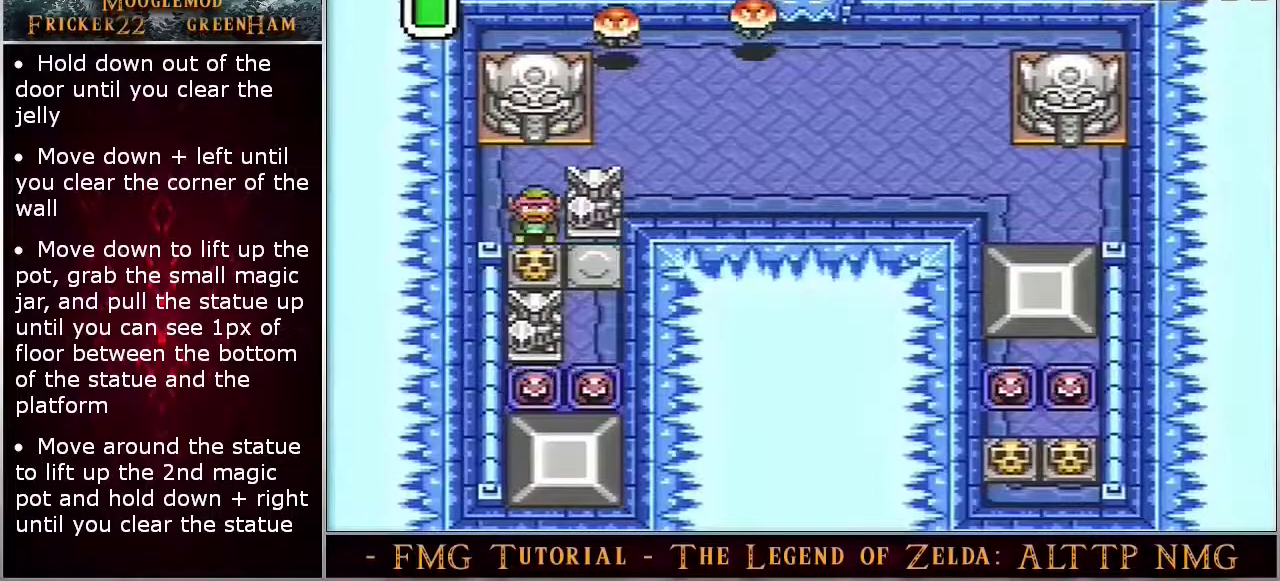
{"dt_ms": 100, "buttons": ["DPAD_DOWN"], "events": [[83, "A", "up"]]}
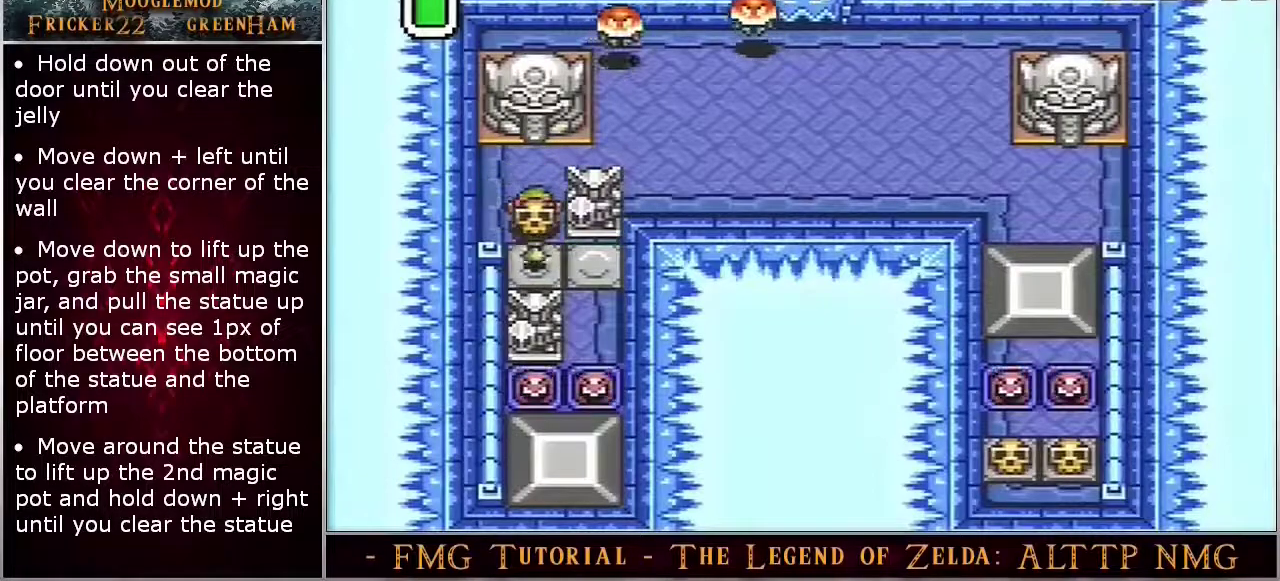
{"dt_ms": 100, "buttons": ["DPAD_DOWN"], "events": []}
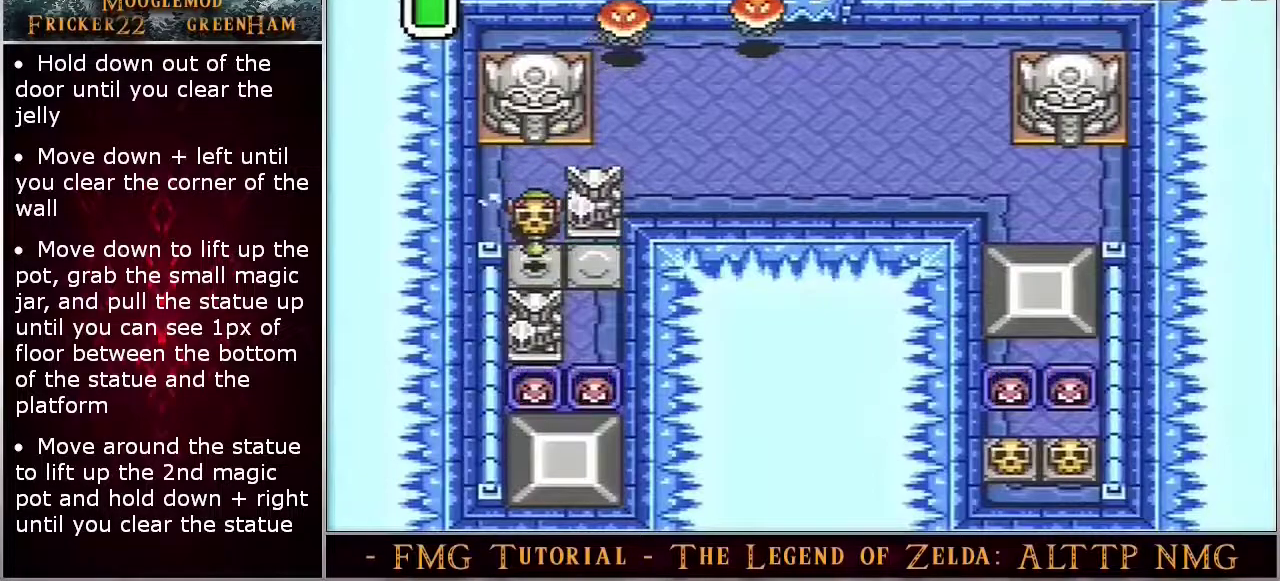
{"dt_ms": 600, "buttons": ["DPAD_DOWN"], "events": []}
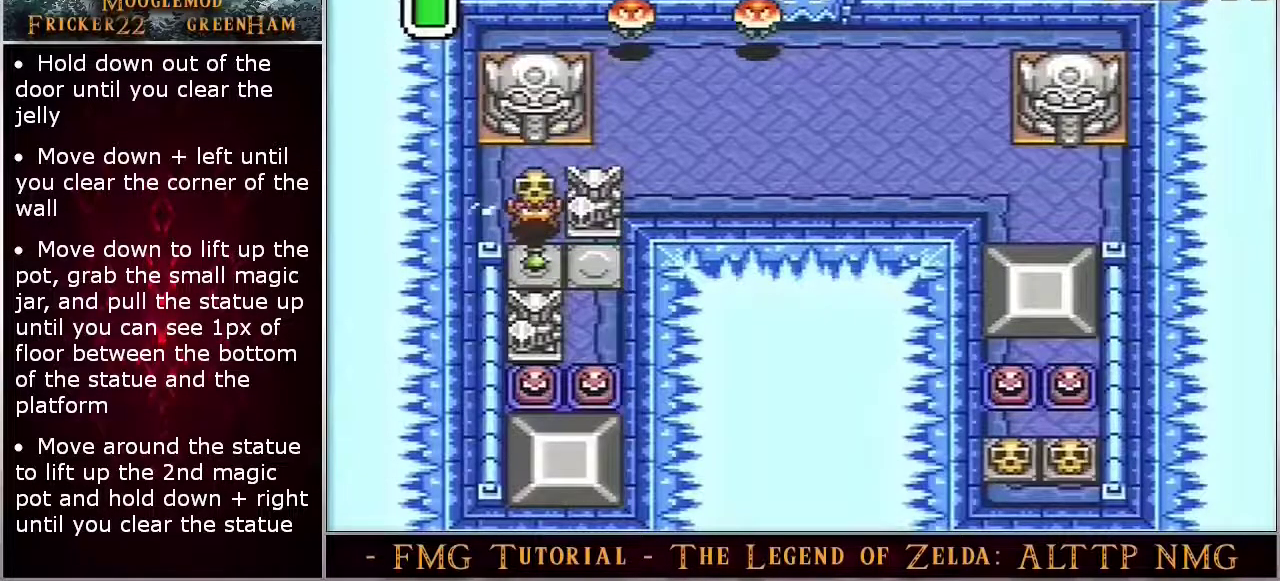
{"dt_ms": 500, "buttons": ["DPAD_DOWN"], "events": []}
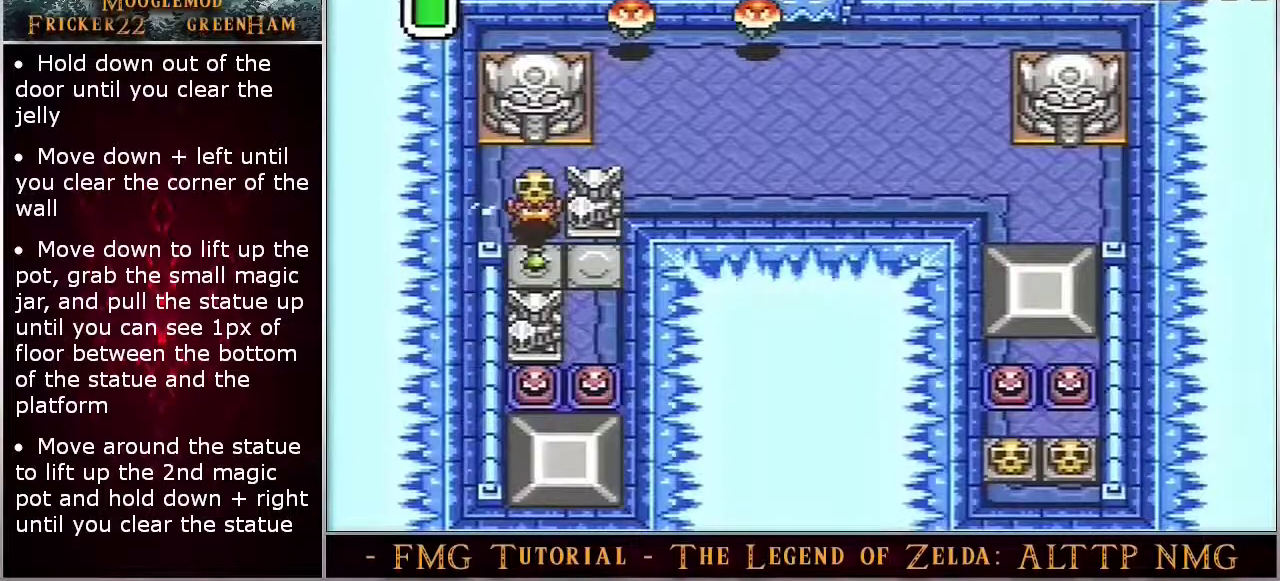
{"dt_ms": 500, "buttons": ["DPAD_DOWN"], "events": []}
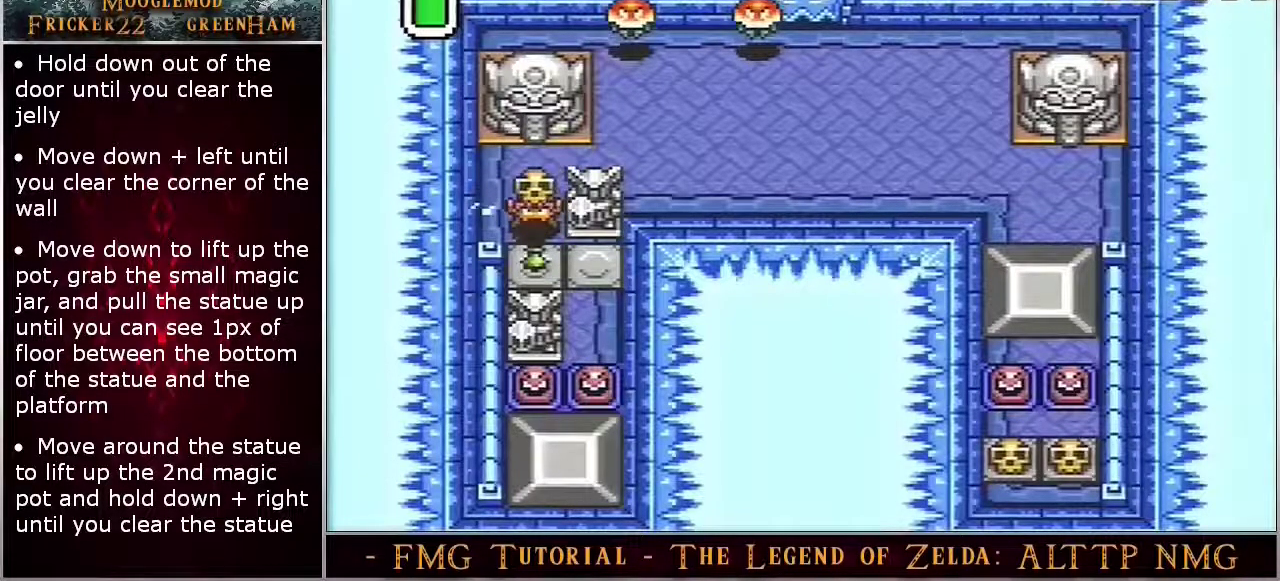
{"dt_ms": 600, "buttons": ["DPAD_DOWN"], "events": [[517, "A", "down"], [583, "A", "up"]]}
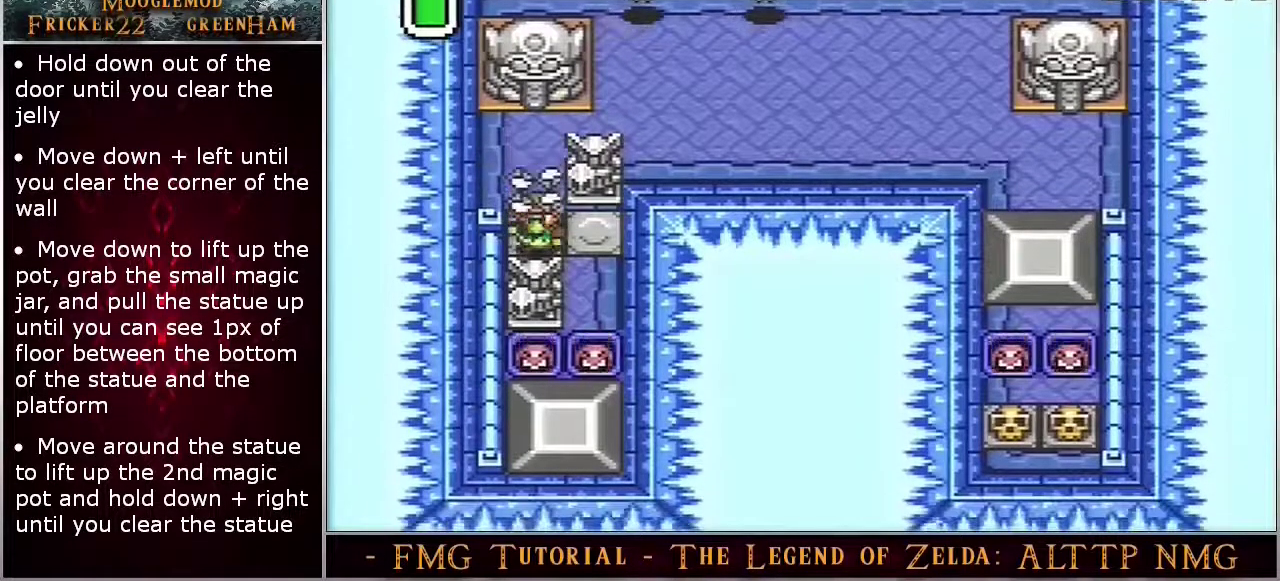
{"dt_ms": 400, "buttons": ["DPAD_DOWN"], "events": []}
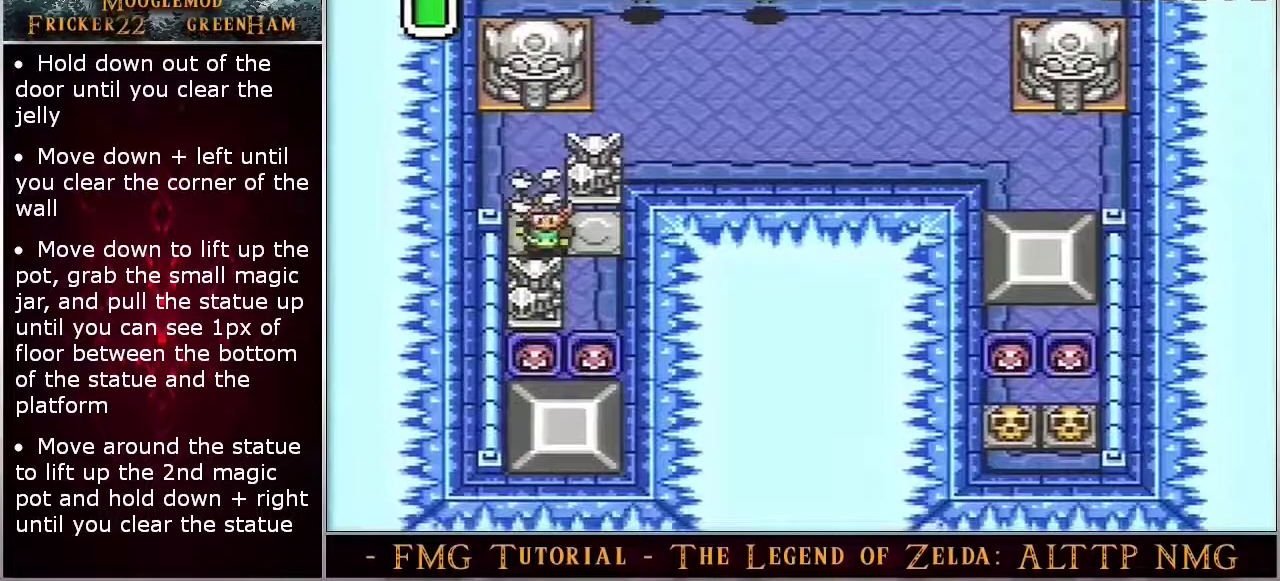
{"dt_ms": 500, "buttons": ["DPAD_DOWN"], "events": []}
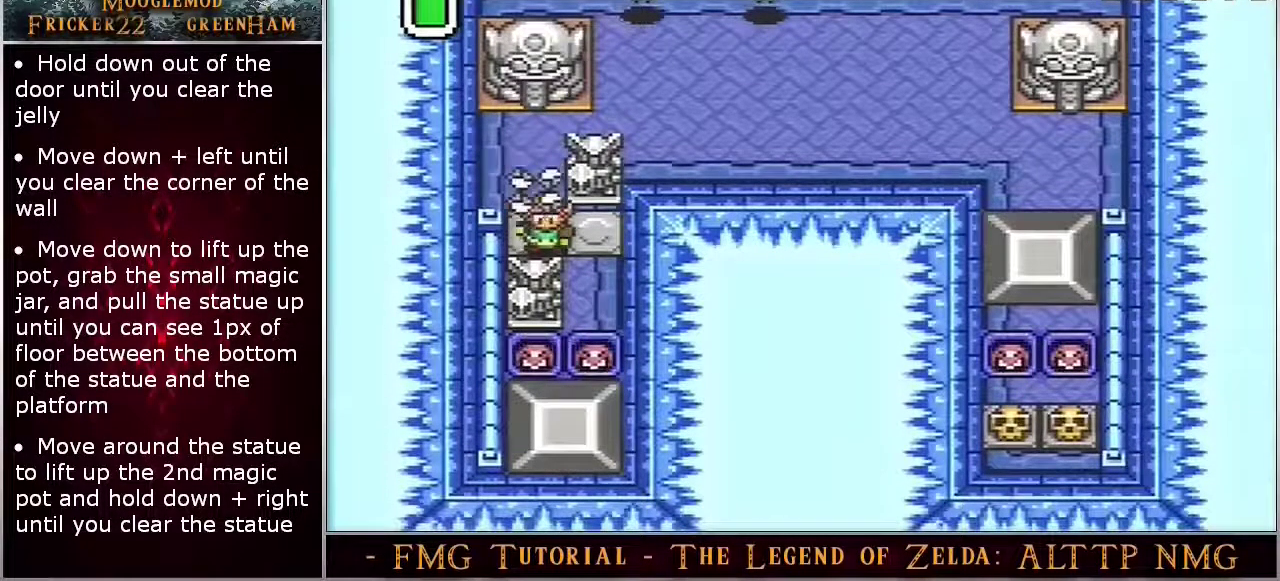
{"dt_ms": 500, "buttons": ["DPAD_DOWN"], "events": []}
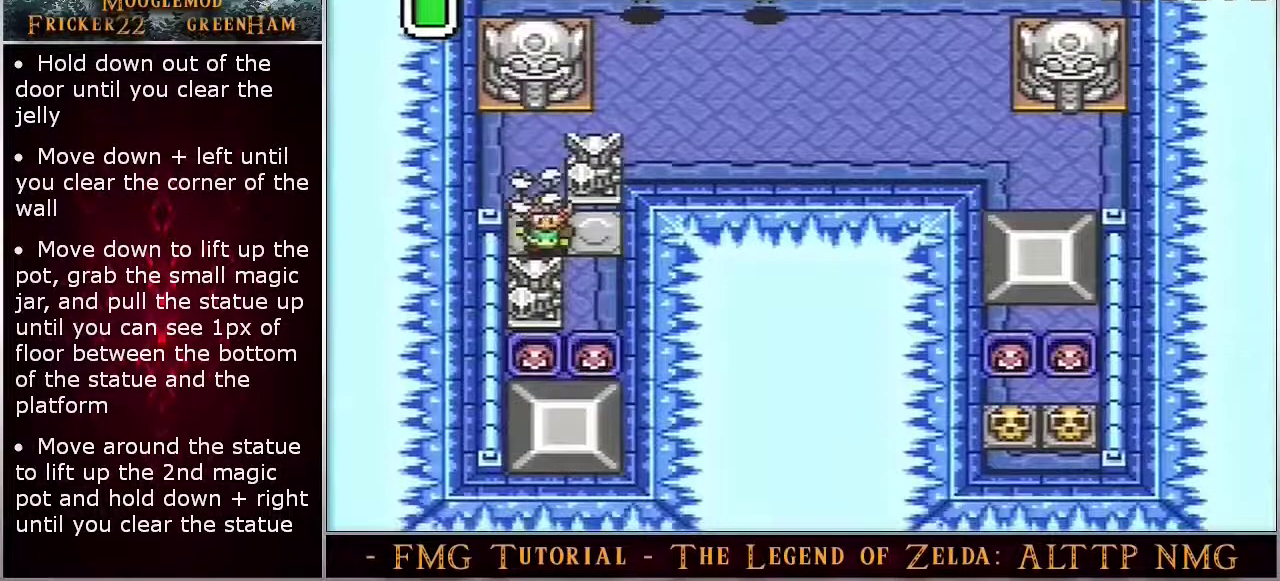
{"dt_ms": 300, "buttons": ["DPAD_DOWN"], "events": []}
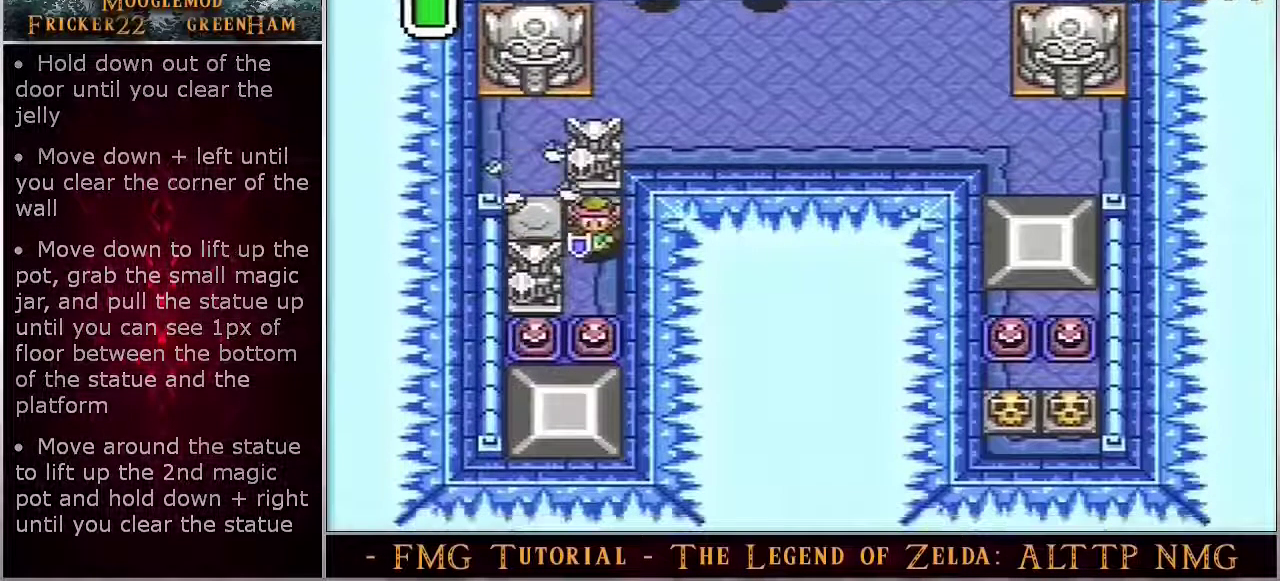
{"dt_ms": 700, "buttons": ["DPAD_DOWN"], "events": []}
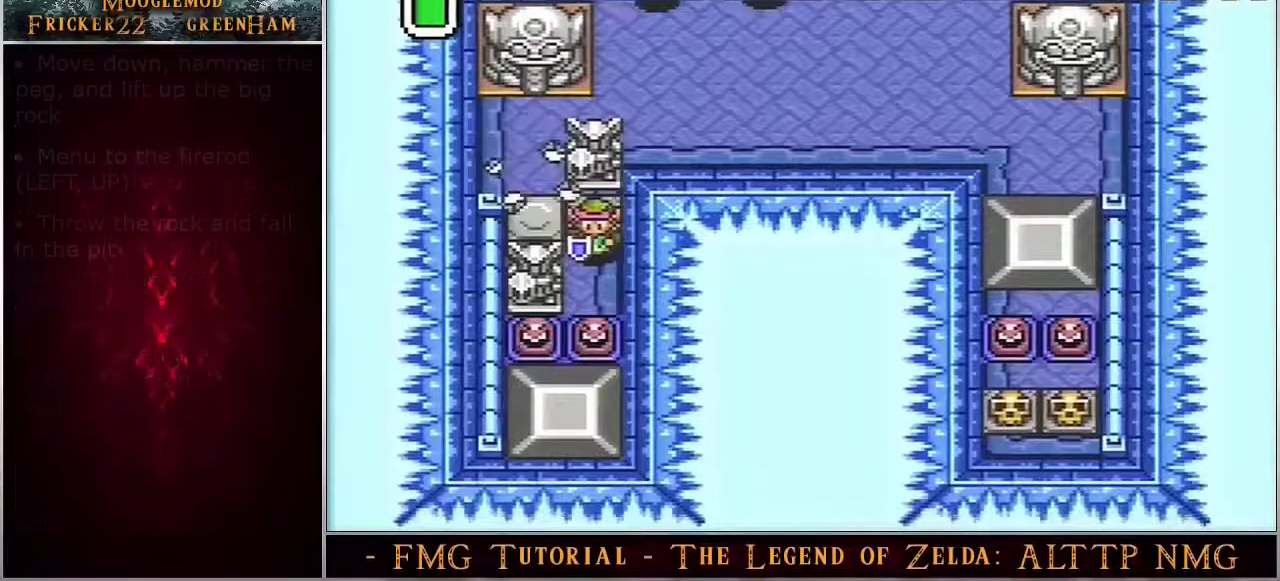
{"dt_ms": 400, "buttons": ["Y", "DPAD_DOWN"], "events": [[400, "Y", "down"]]}
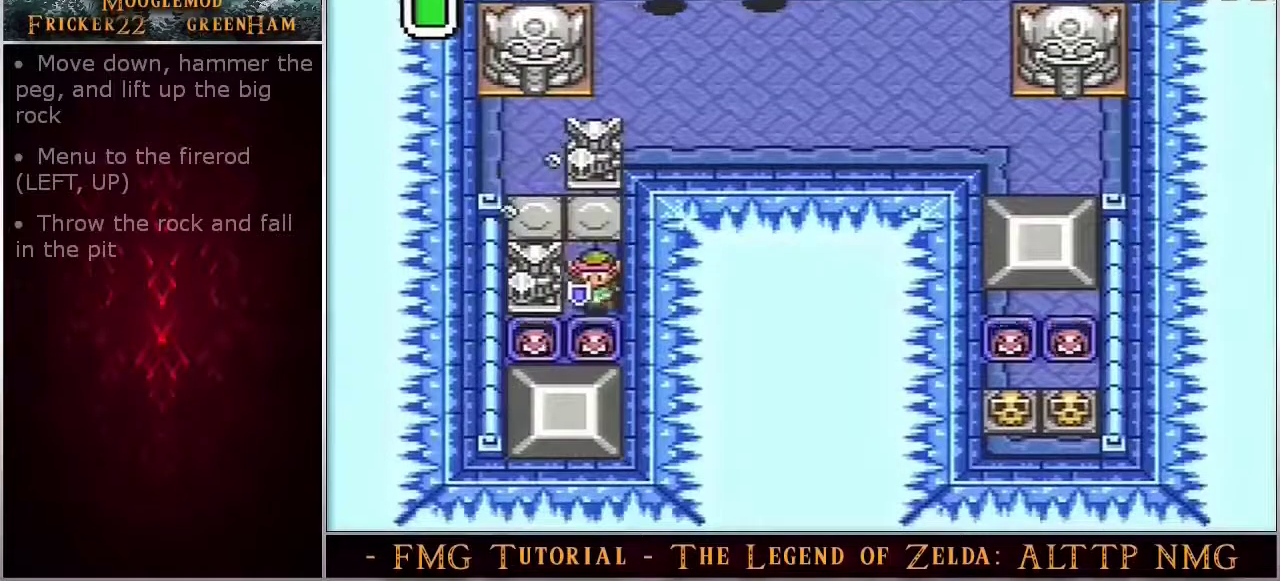
{"dt_ms": 100, "buttons": ["DPAD_DOWN"], "events": [[83, "Y", "up"]]}
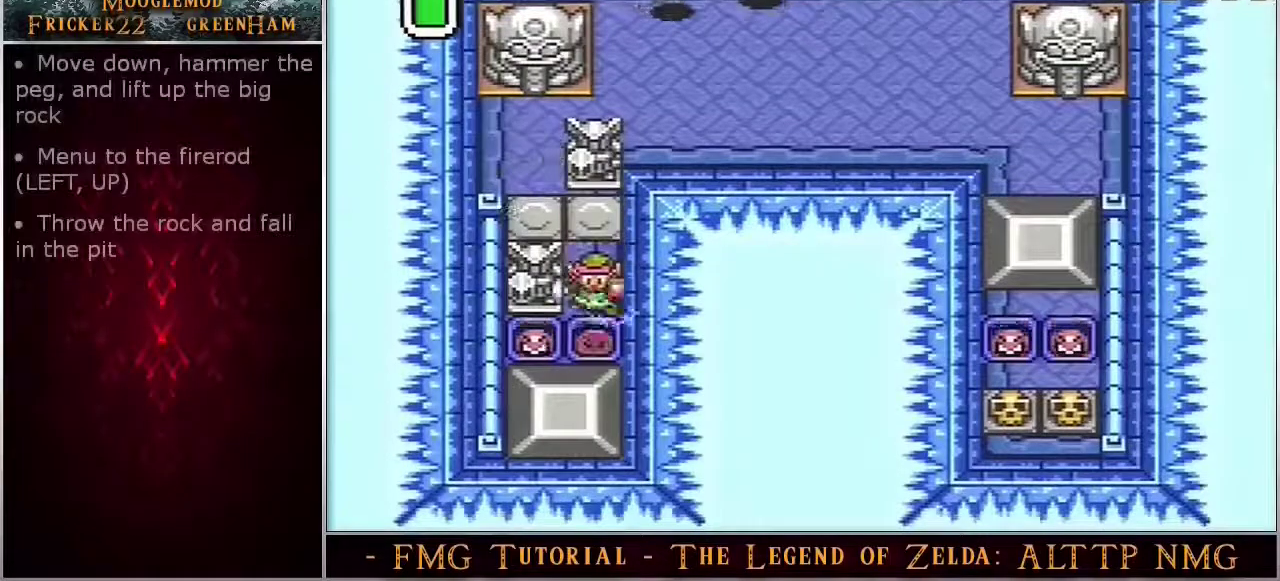
{"dt_ms": 500, "buttons": ["DPAD_DOWN"], "events": []}
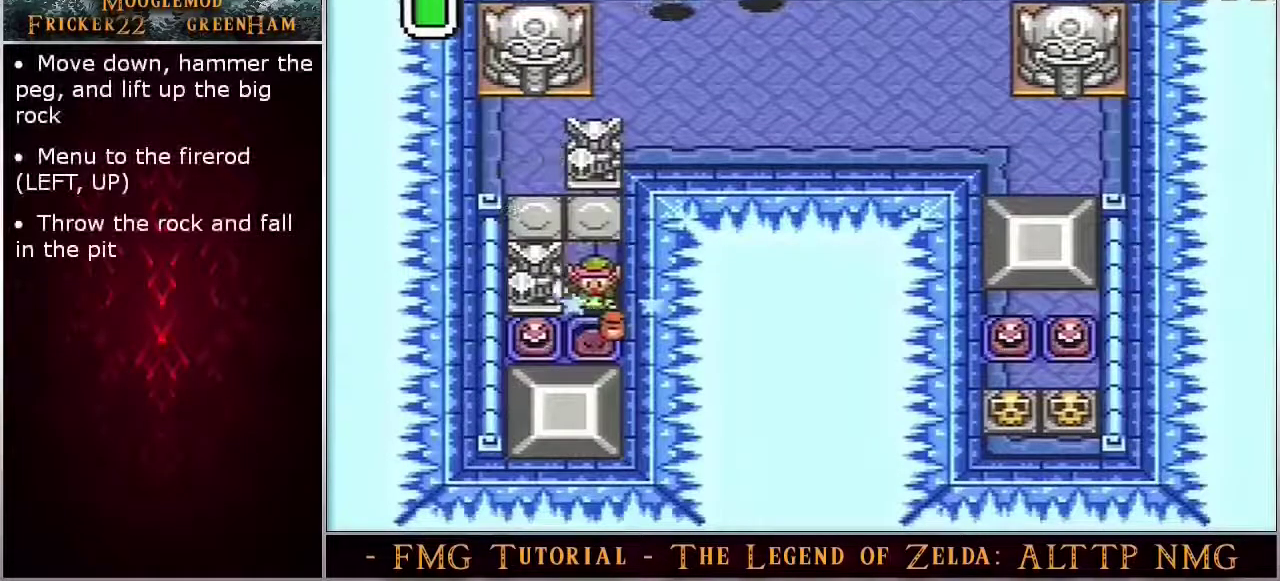
{"dt_ms": 500, "buttons": ["DPAD_DOWN"], "events": []}
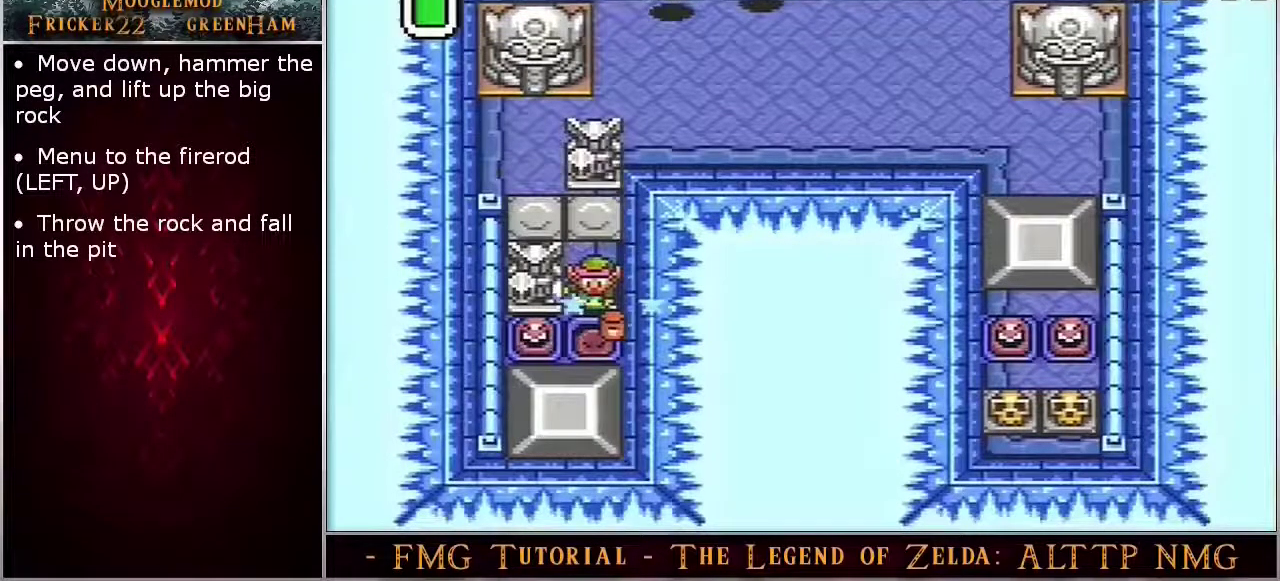
{"dt_ms": 500, "buttons": ["DPAD_DOWN"], "events": []}
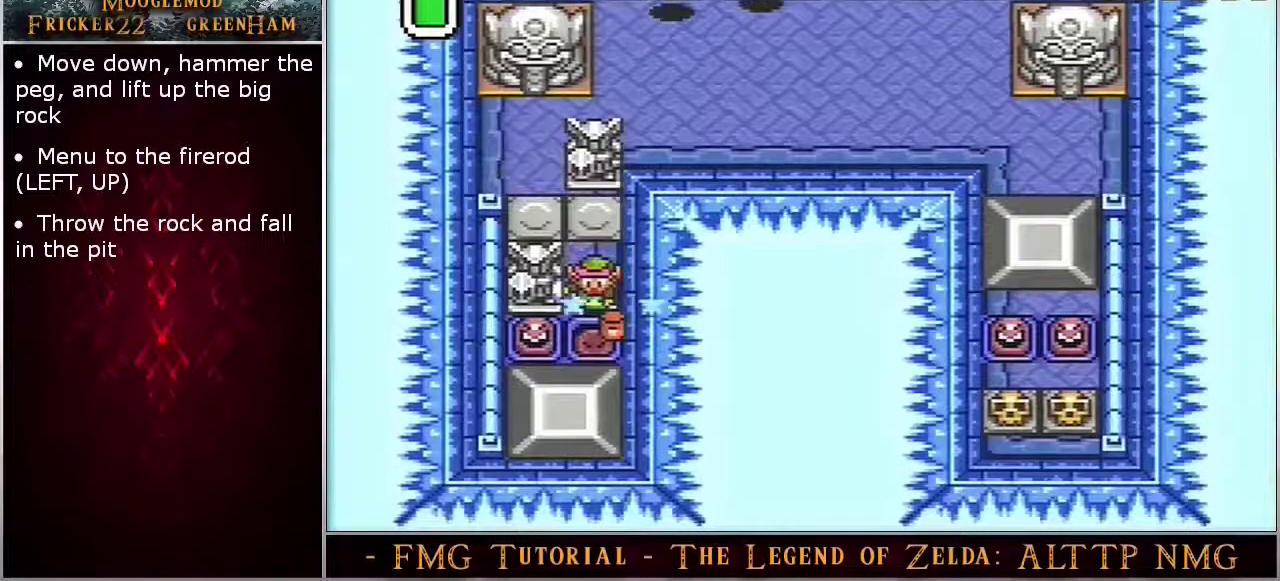
{"dt_ms": 700, "buttons": ["A", "DPAD_DOWN"], "events": [[650, "A", "down"]]}
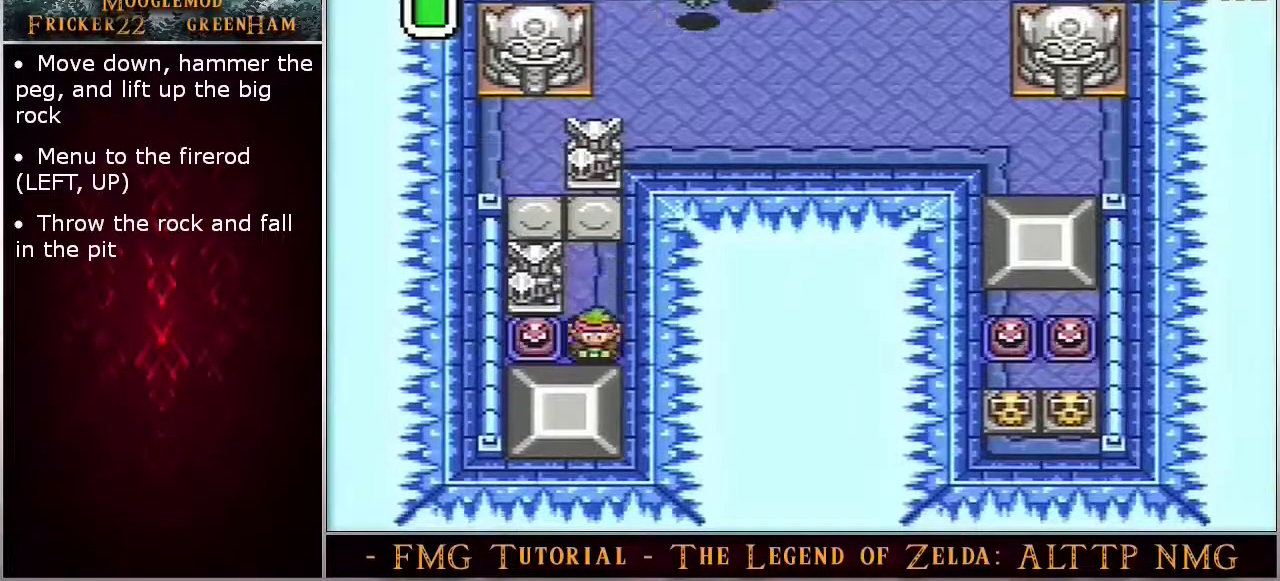
{"dt_ms": 100, "buttons": [], "events": [[17, "A", "up"], [17, "DPAD_DOWN", "up"]]}
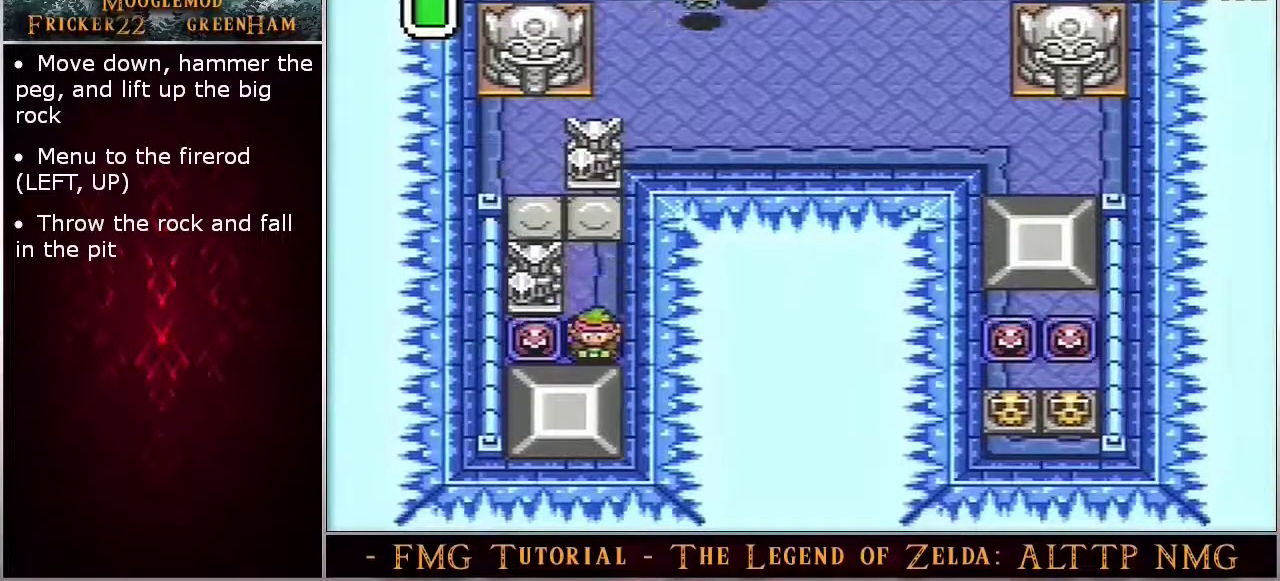
{"dt_ms": 100, "buttons": ["START"], "events": [[17, "START", "down"]]}
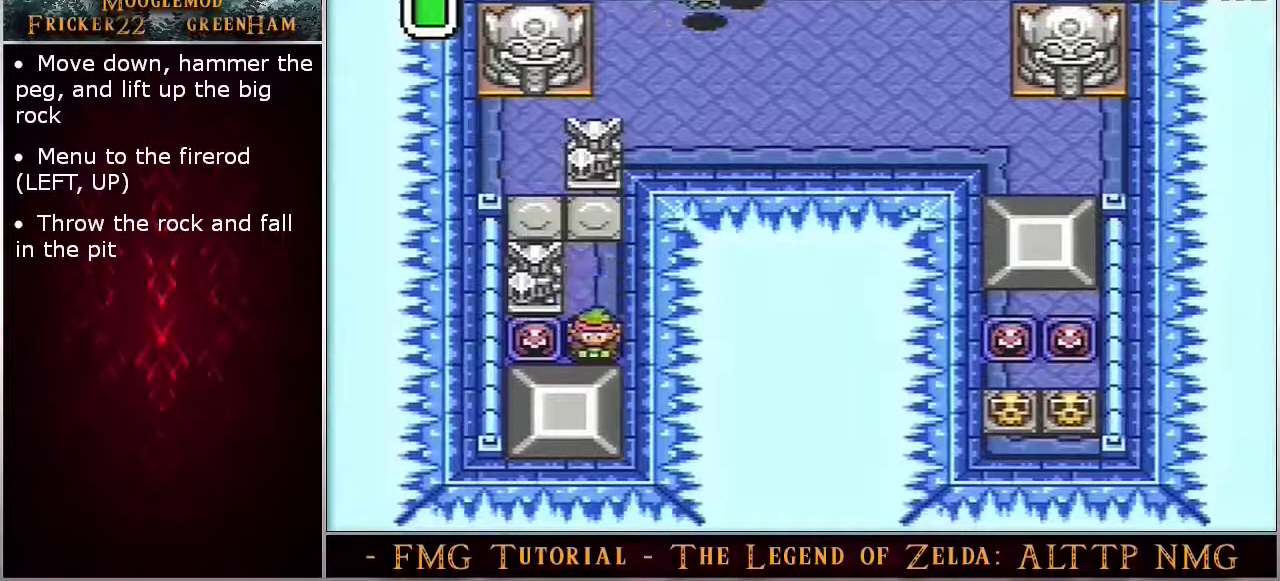
{"dt_ms": 600, "buttons": ["START"], "events": []}
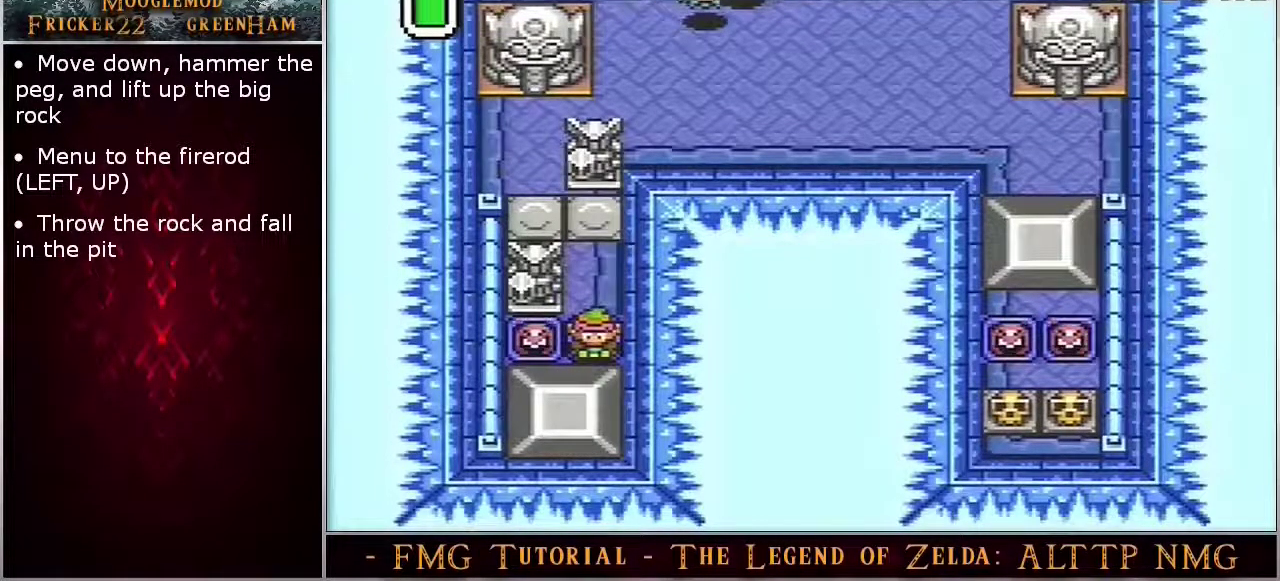
{"dt_ms": 500, "buttons": ["START"], "events": []}
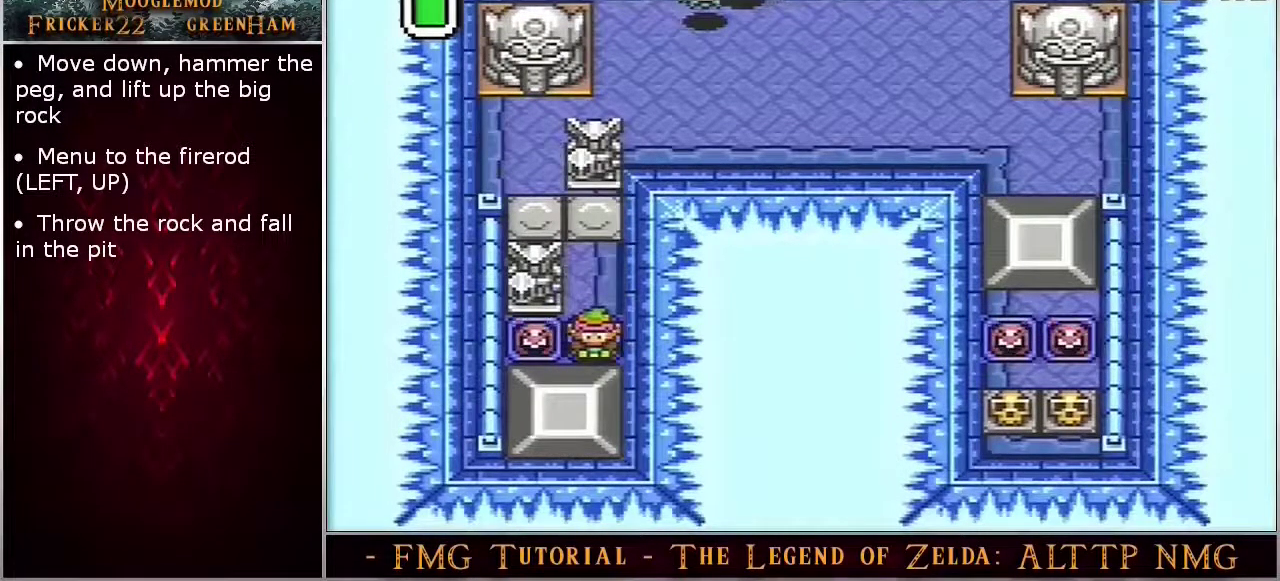
{"dt_ms": 300, "buttons": [], "events": [[233, "START", "up"]]}
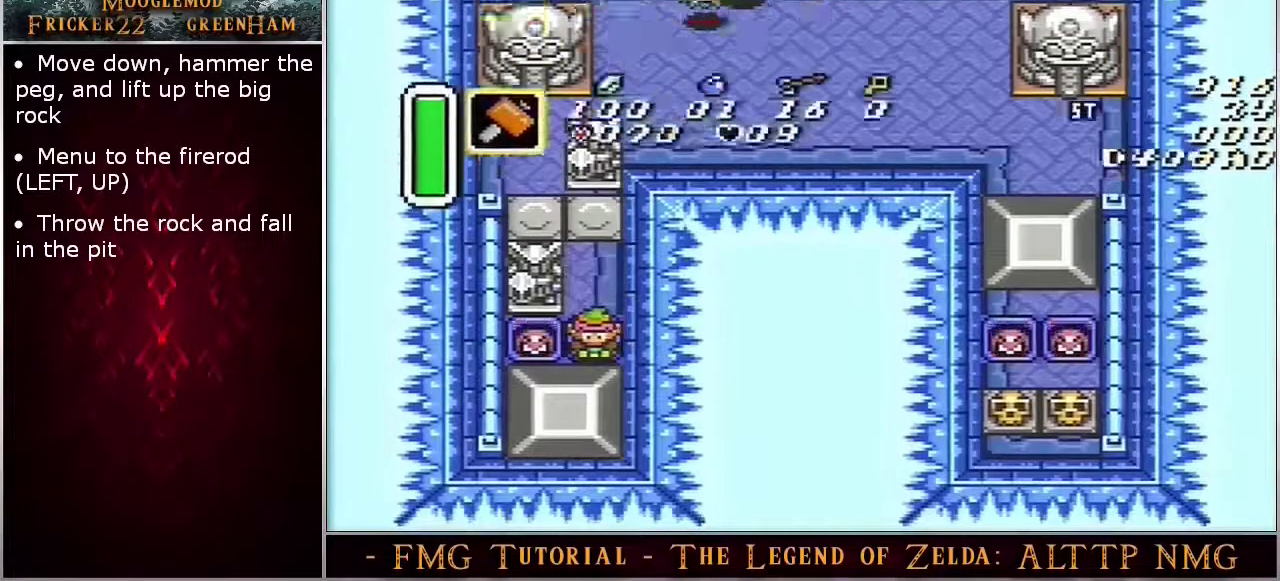
{"dt_ms": 300, "buttons": [], "events": []}
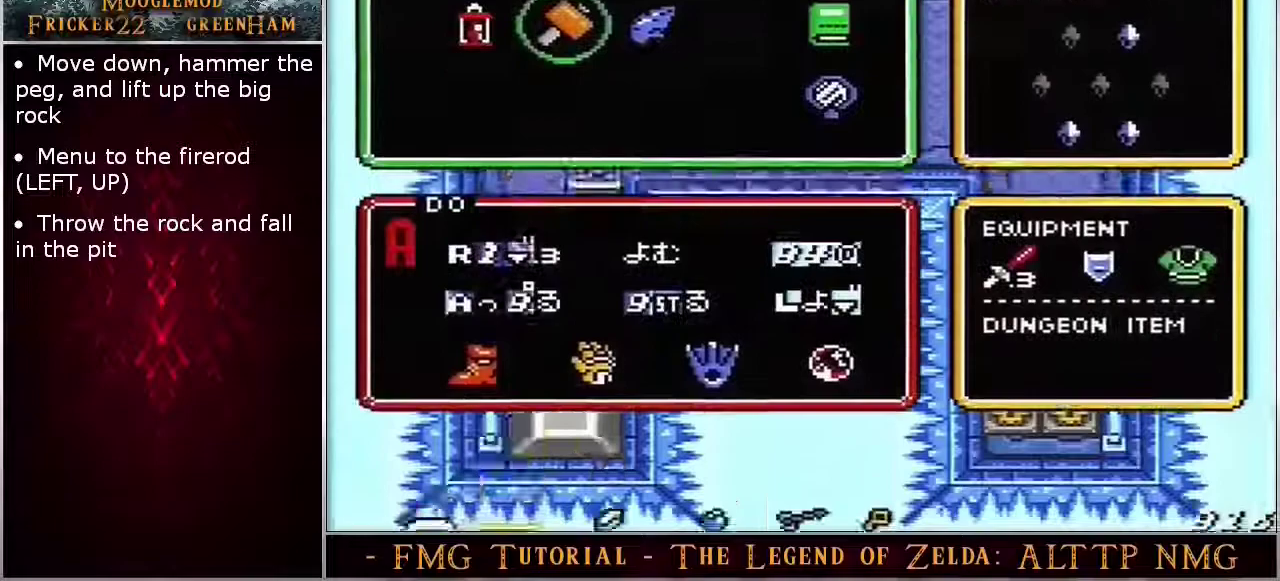
{"dt_ms": 300, "buttons": ["START"], "events": [[300, "START", "down"]]}
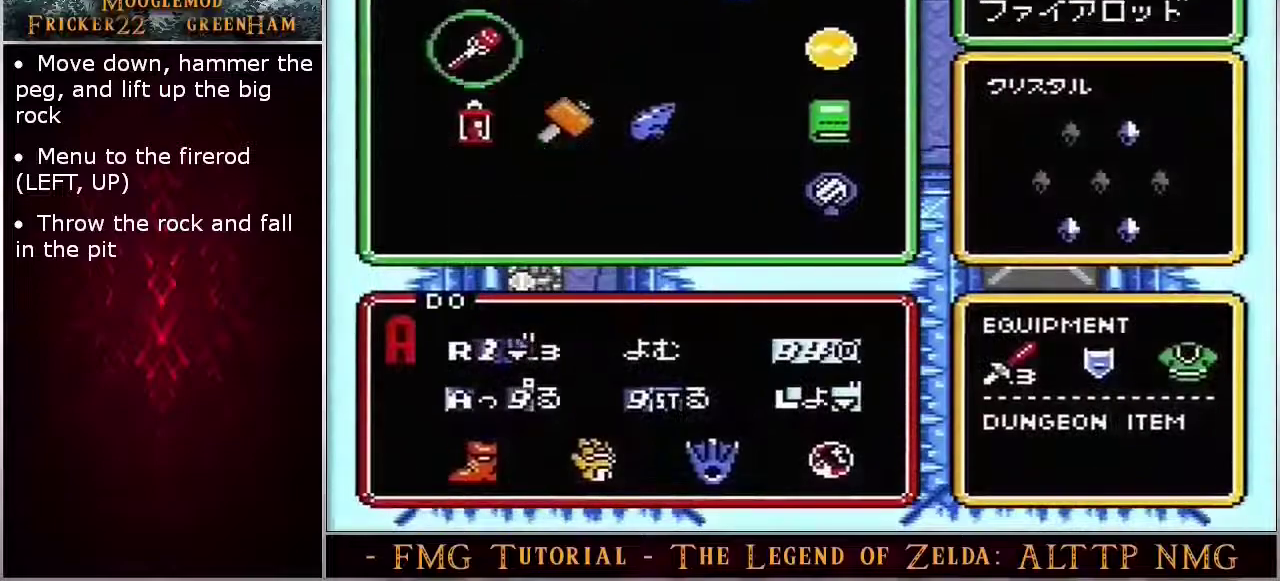
{"dt_ms": 100, "buttons": [], "events": [[83, "START", "up"]]}